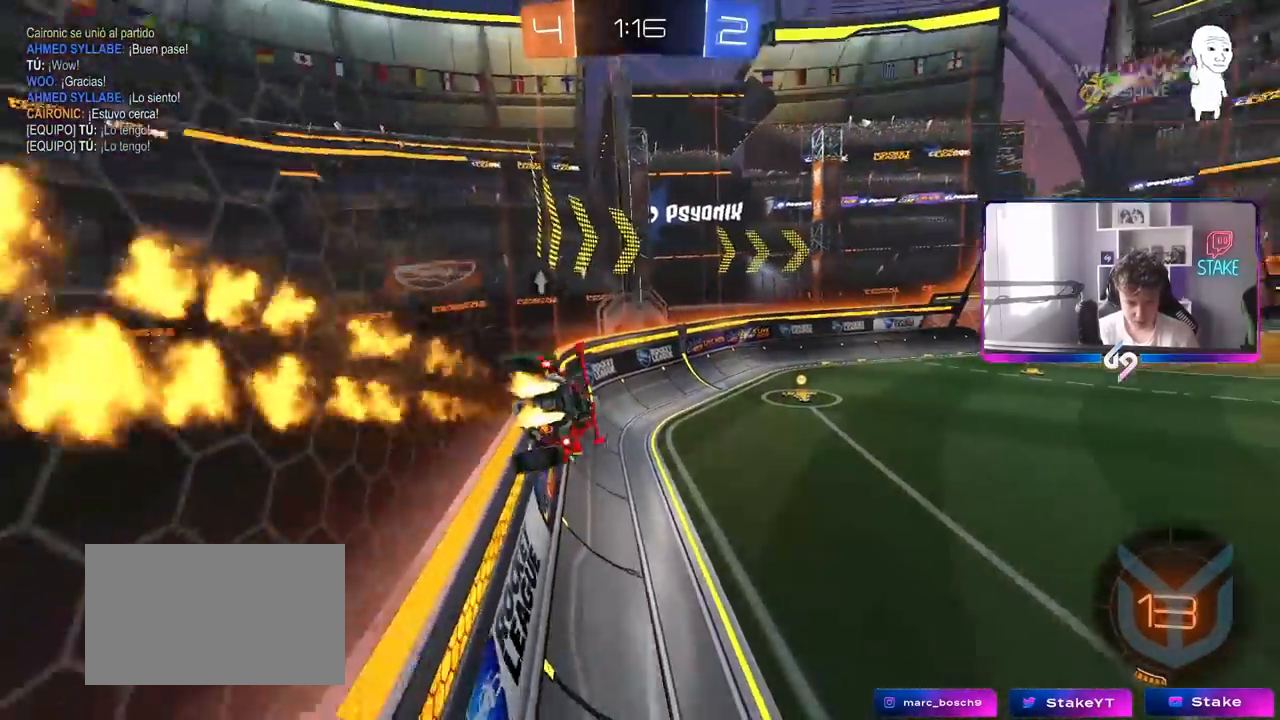
Gameplay with keyboard and mouse; each line is a JSON object with the keys and mouse buttons held at the frame after it. "events" lists presses ("down") and releases ("up") of "1", "2", "3", "4", "5", "a", "alt", "c", "caps_lock", "ctrl", "d", "e", "f", "g", "q", "r", "s", "shift", "space", "t", "tab", "v", "w", "x", "z", "mouse_left", "mouse_wheel" and "mouse_right" between this image and that frame as [ms after this image, input, new state], when the widget could be followed in between. "mouse_left", "mouse_wheel", "mouse_right" = the "left", "wheel", "right" buttons of the "mouse" list. No other keys are recorded. "wheel" means that the mouse wheel is clicked or scrolled. "mouse_move" is the direction in which the mouse moves at that frame (one of eight, or "still"), when it could be read.
{"keys": ["d", "shift"], "mouse": ["left"], "mouse_move": "still", "events": [[100, "mouse_left", "up"], [100, "mouse_right", "up"], [200, "s", "up"], [200, "shift", "up"], [250, "a", "up"], [300, "d", "down"], [483, "mouse_left", "down"], [483, "shift", "down"]]}
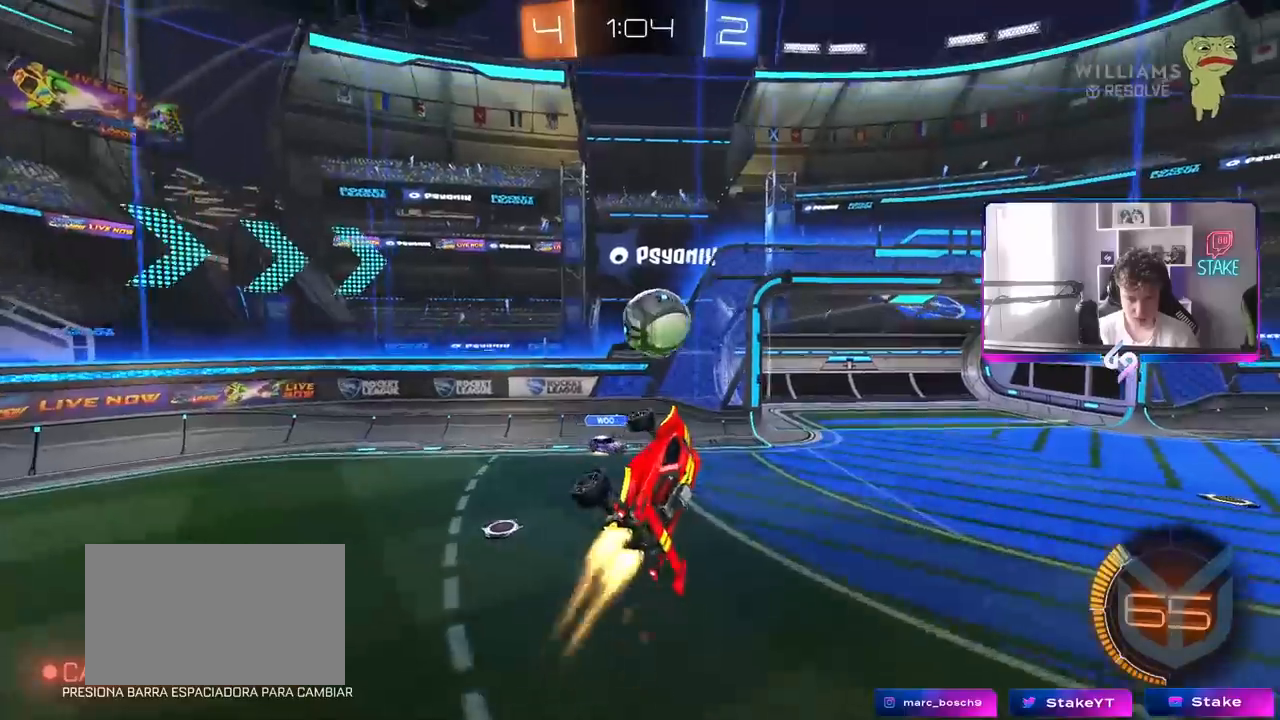
{"keys": ["d", "shift"], "mouse": [], "mouse_move": "up-left", "events": [[133, "w", "down"], [267, "mouse_right", "down"], [267, "s", "down"], [317, "w", "up"], [367, "mouse_left", "up"], [417, "mouse_right", "up"], [500, "s", "up"]]}
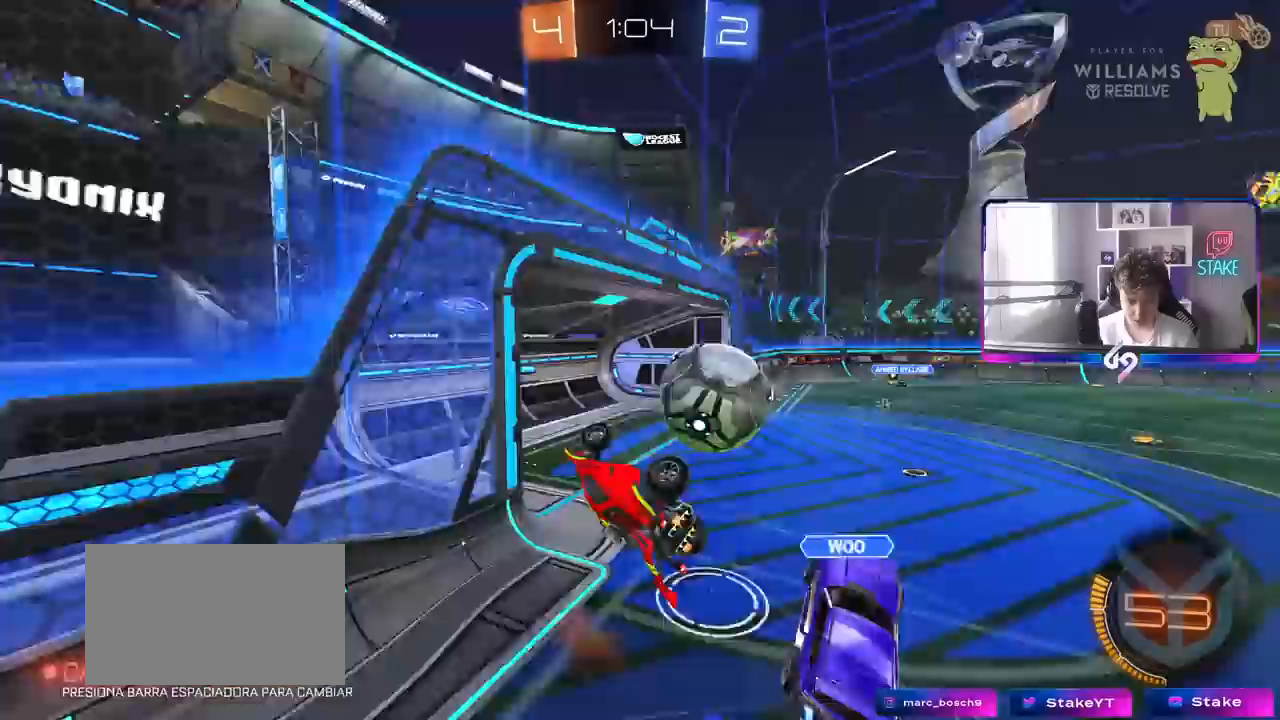
{"keys": ["d"], "mouse": [], "mouse_move": "still", "events": [[483, "shift", "up"]]}
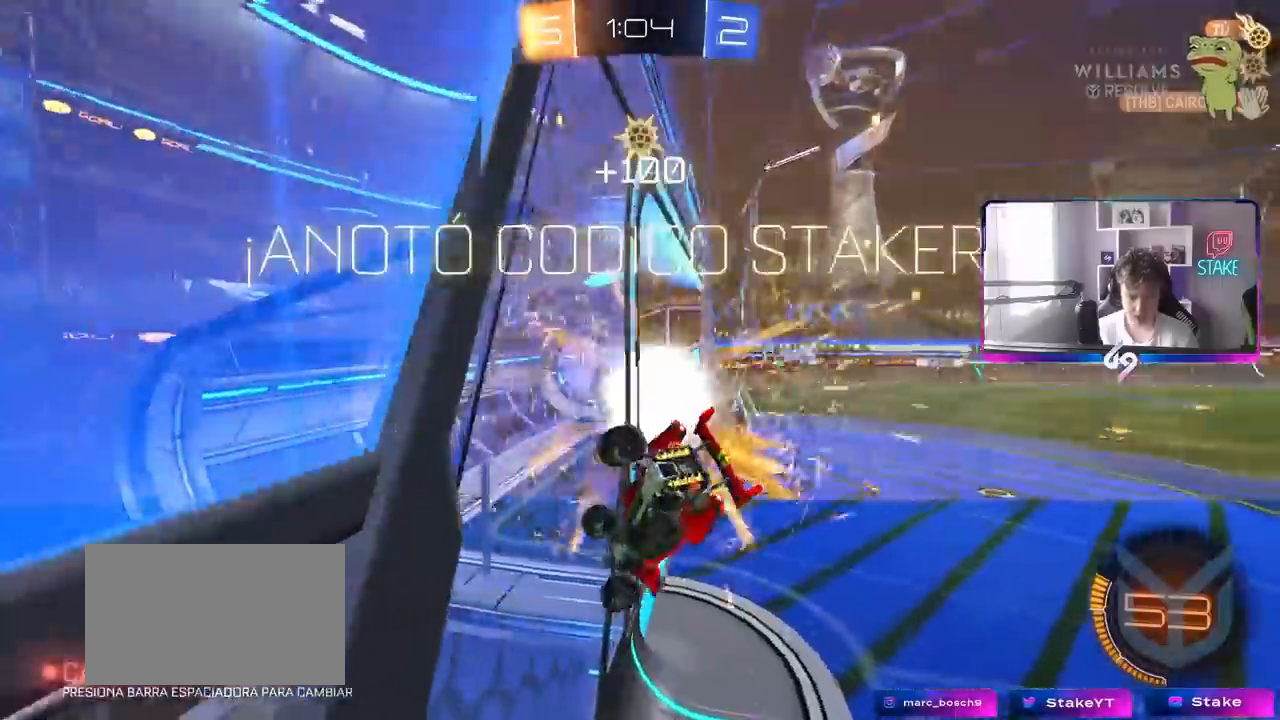
{"keys": ["tab"], "mouse": [], "mouse_move": "still", "events": [[117, "d", "up"], [267, "space", "down"], [350, "tab", "down"], [400, "space", "up"]]}
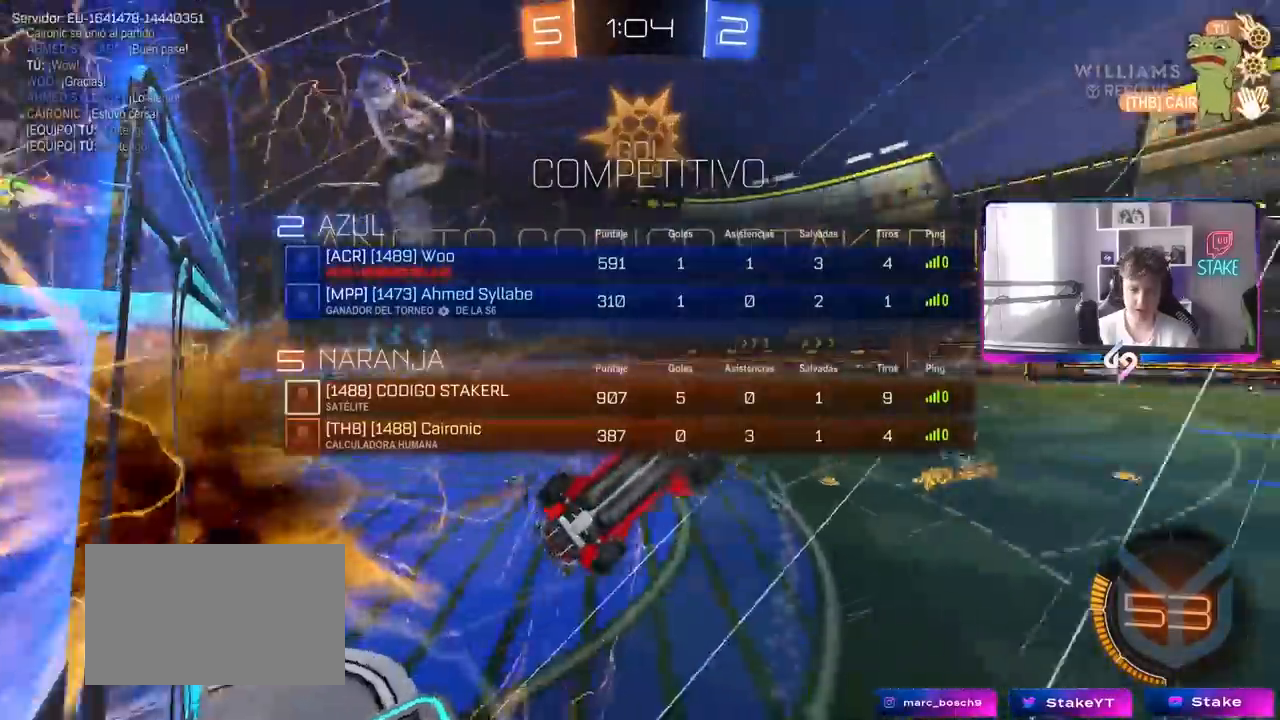
{"keys": ["d", "s"], "mouse": [], "mouse_move": "still", "events": [[83, "s", "down"], [183, "d", "down"], [417, "tab", "up"]]}
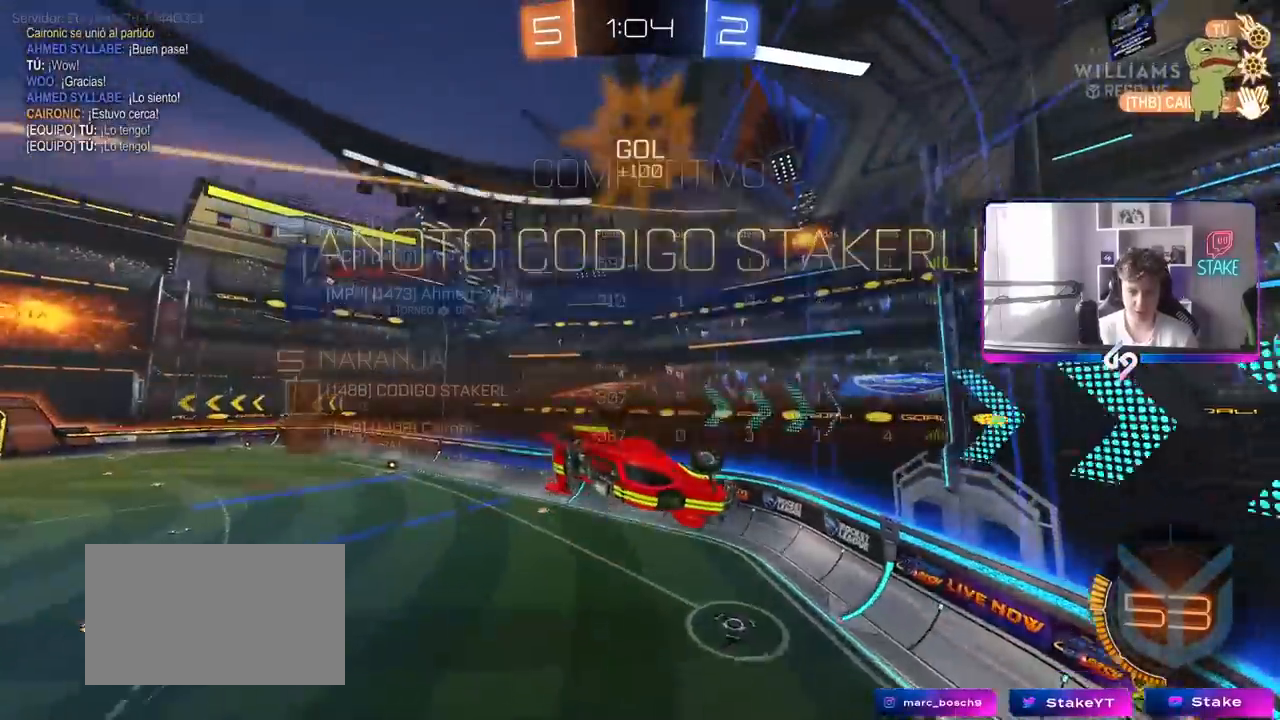
{"keys": [], "mouse": [], "mouse_move": "still", "events": [[100, "s", "up"], [383, "q", "down"], [433, "d", "up"], [433, "q", "up"]]}
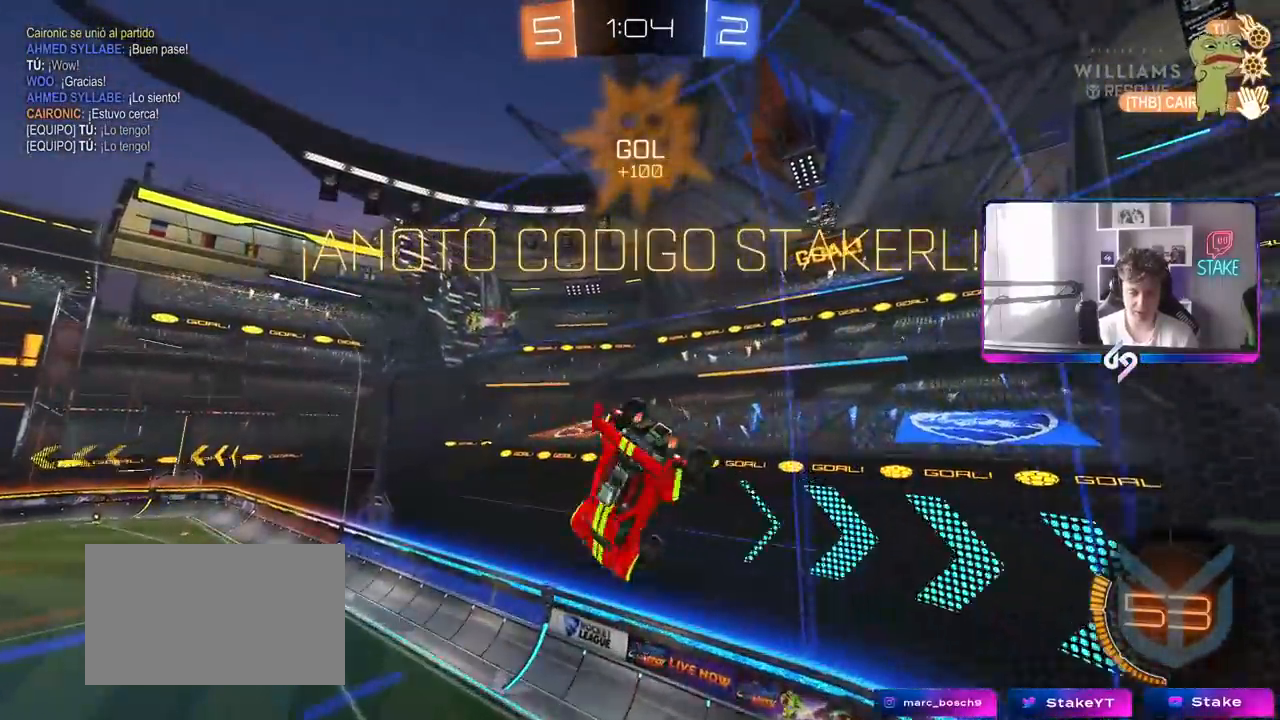
{"keys": ["shift", "w"], "mouse": [], "mouse_move": "still", "events": [[67, "mouse_left", "down"], [67, "tab", "down"], [217, "tab", "up"], [400, "d", "down"], [450, "shift", "down"], [450, "w", "down"], [500, "d", "up"], [500, "mouse_left", "up"]]}
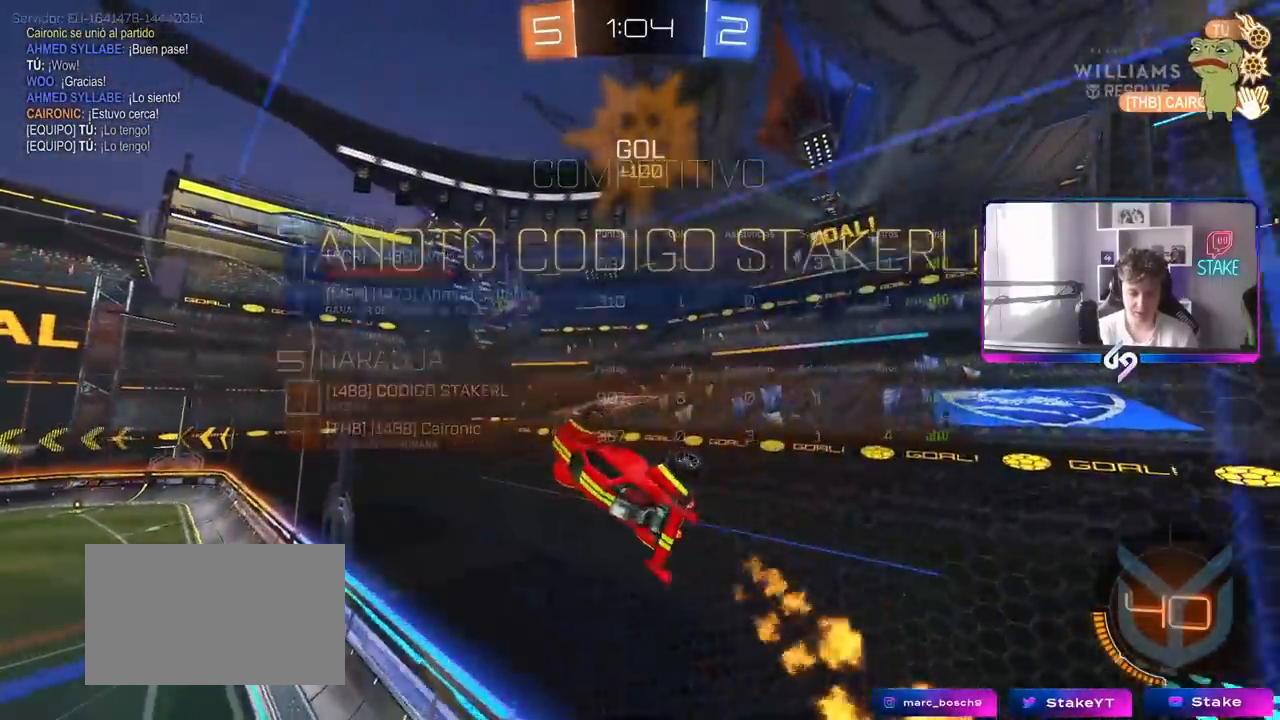
{"keys": ["a", "s", "shift"], "mouse": [], "mouse_move": "still", "events": [[133, "a", "down"], [183, "w", "up"], [317, "mouse_right", "down"], [417, "s", "down"], [500, "mouse_right", "up"]]}
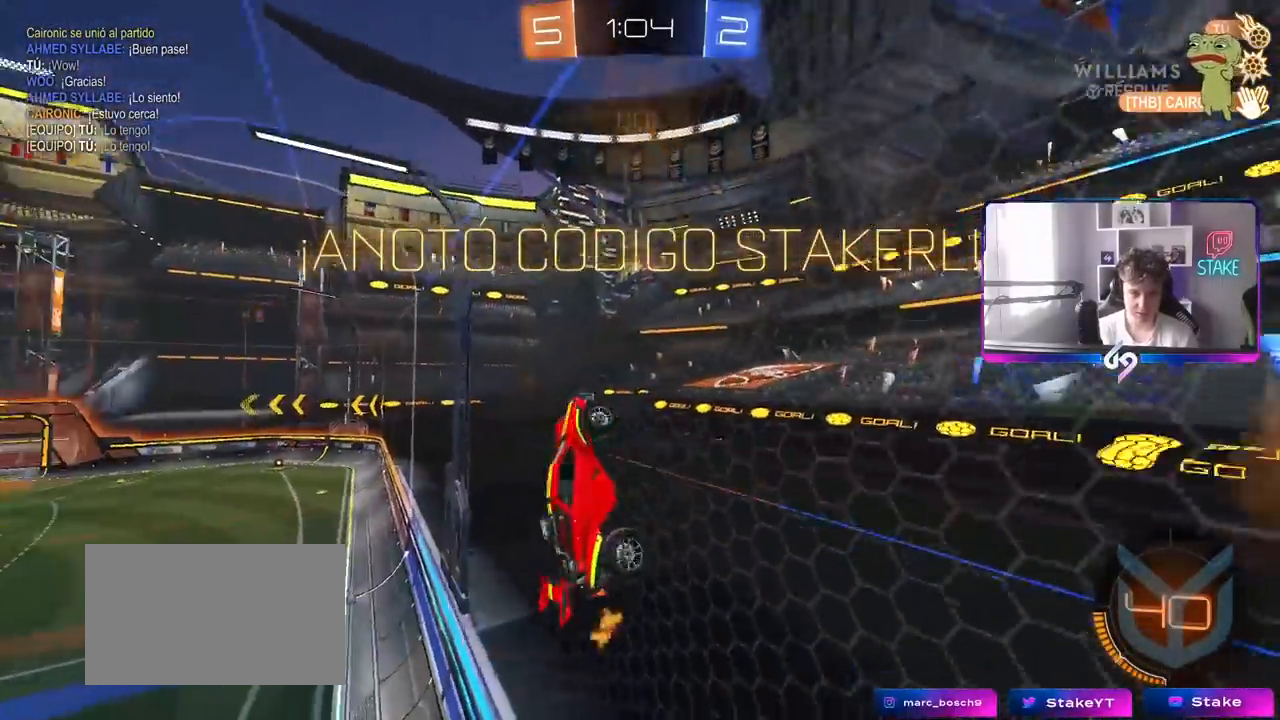
{"keys": ["a", "s", "shift"], "mouse": ["left"], "mouse_move": "still", "events": [[333, "s", "up"], [467, "mouse_left", "down"], [467, "s", "down"]]}
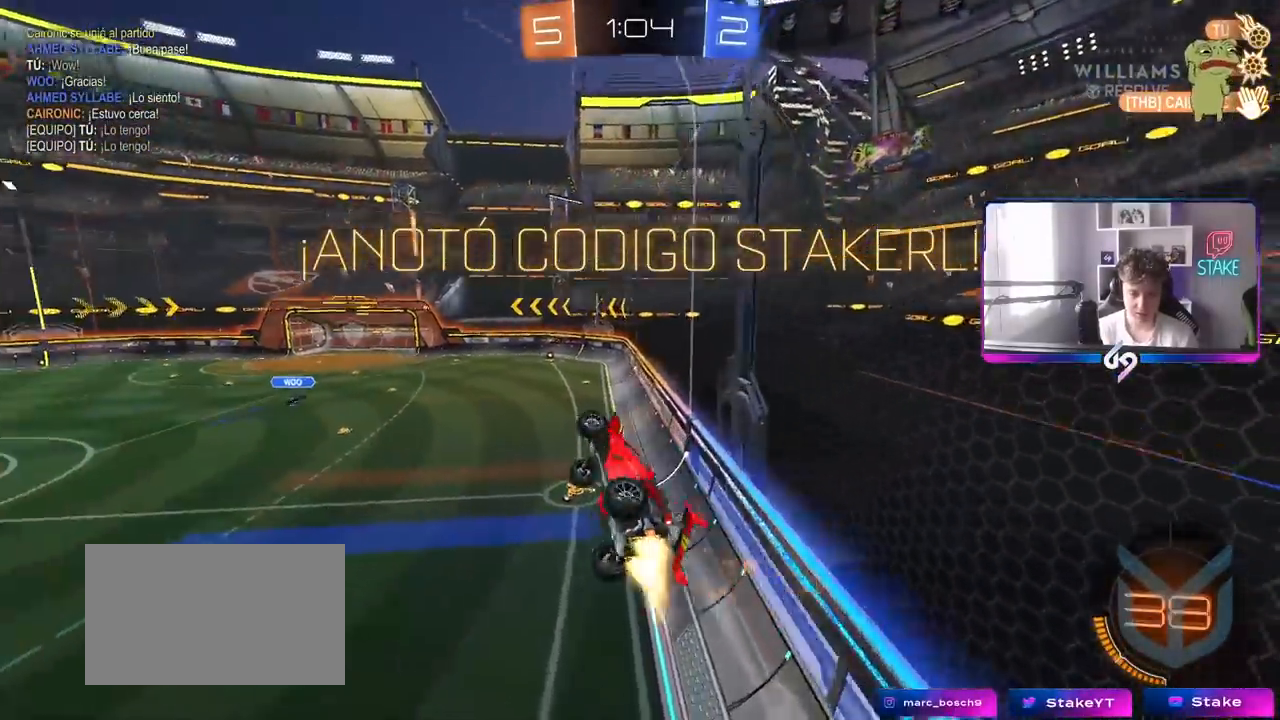
{"keys": ["shift", "w"], "mouse": ["left", "right"], "mouse_move": "still", "events": [[117, "s", "up"], [267, "a", "up"], [450, "d", "down"], [450, "w", "down"], [500, "d", "up"], [500, "mouse_right", "down"]]}
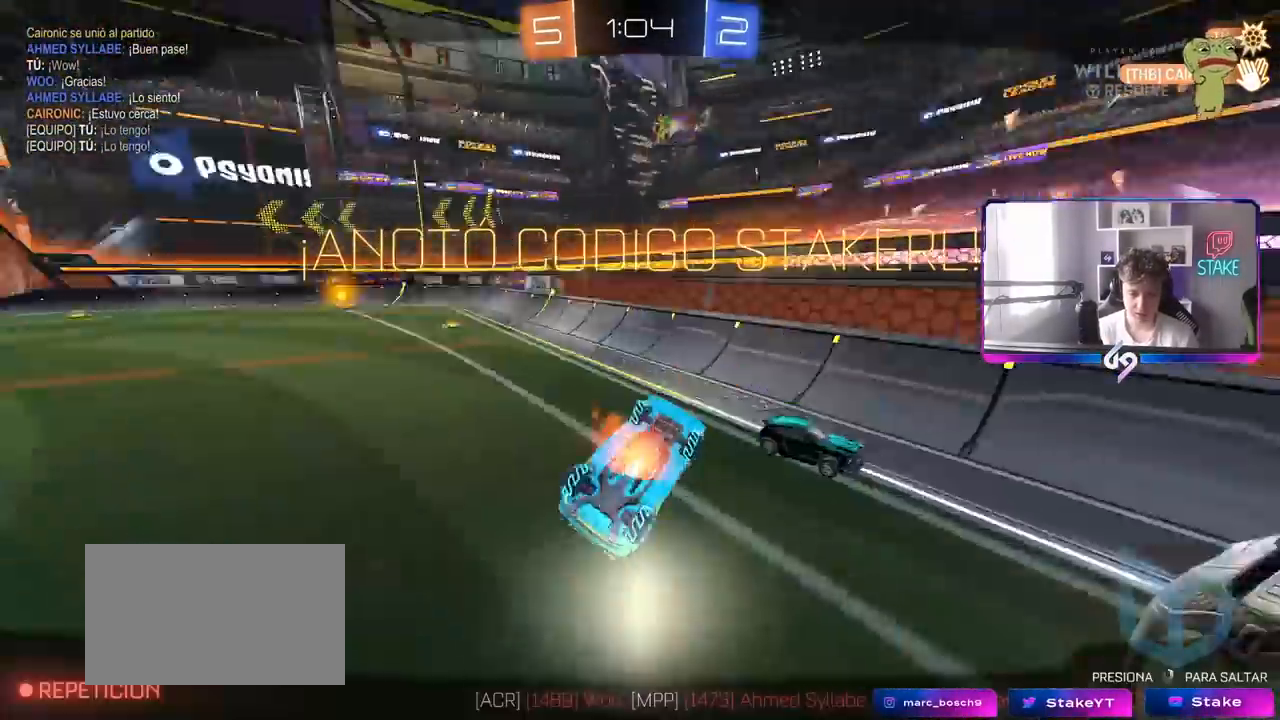
{"keys": [], "mouse": [], "mouse_move": "still", "events": [[83, "d", "down"], [183, "mouse_right", "up"], [183, "s", "down"], [183, "w", "up"], [267, "mouse_left", "up"], [367, "shift", "up"], [417, "s", "up"], [467, "d", "up"]]}
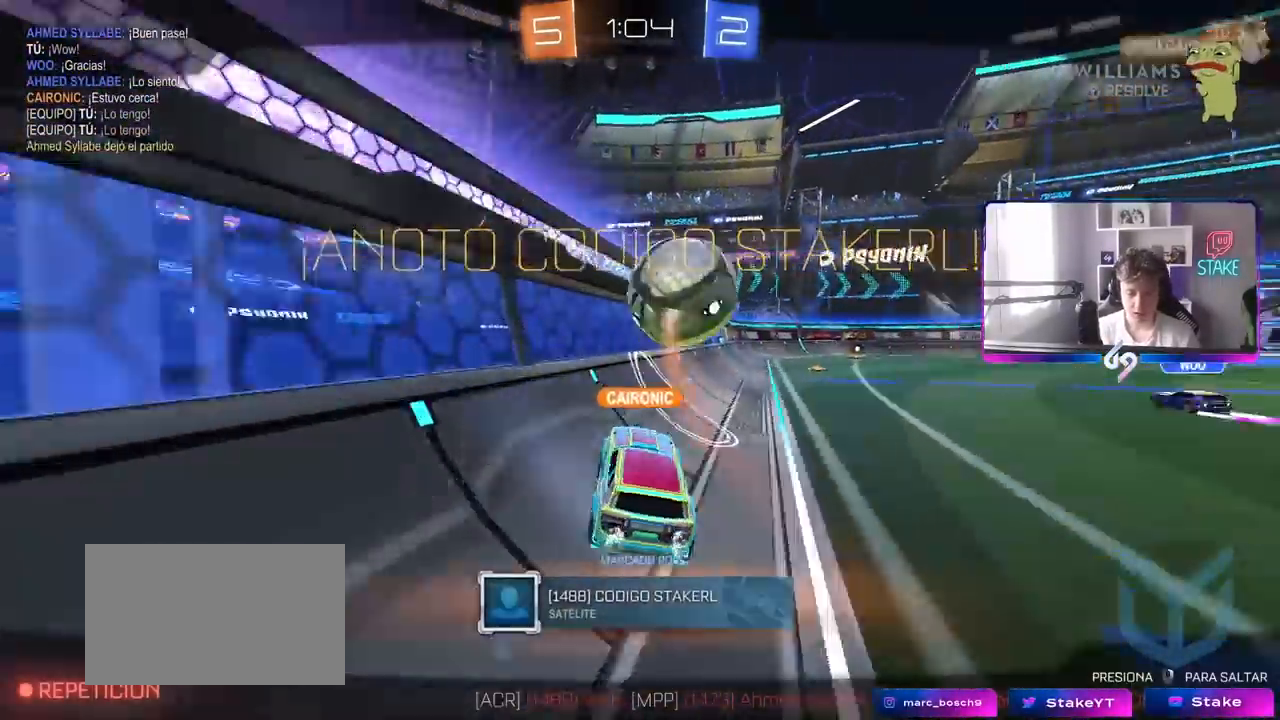
{"keys": [], "mouse": [], "mouse_move": "still", "events": []}
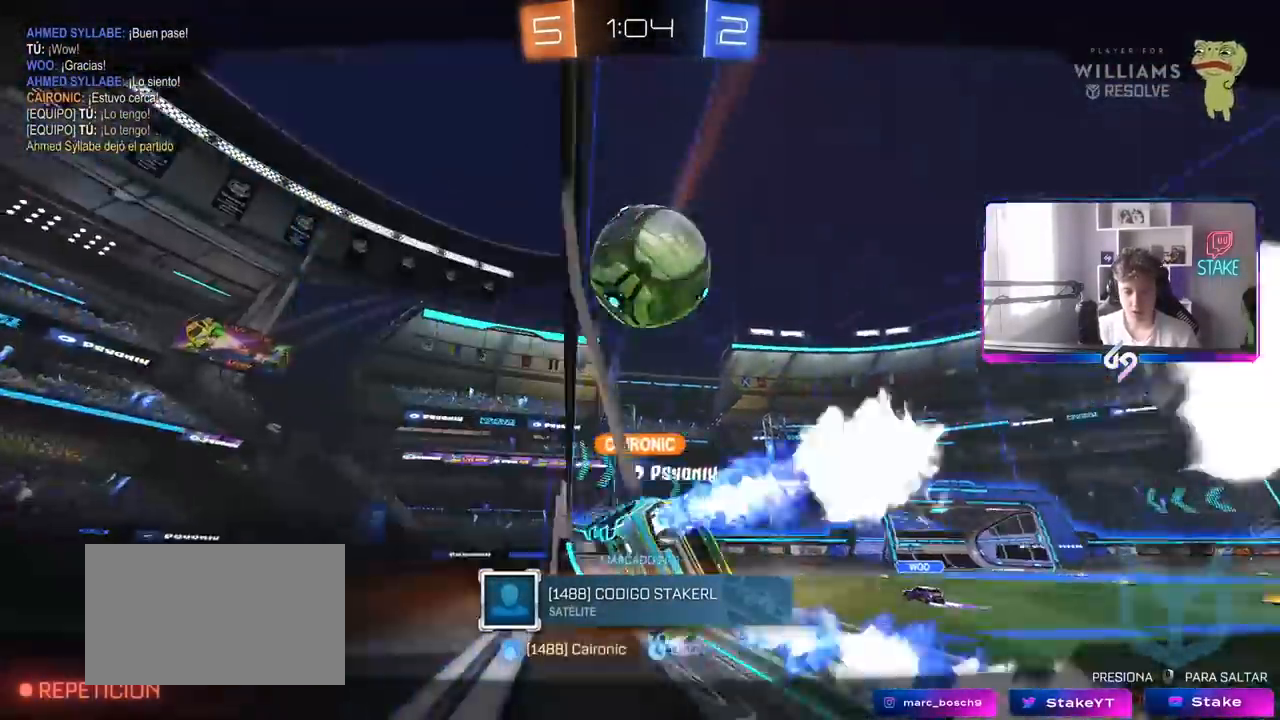
{"keys": [], "mouse": [], "mouse_move": "still", "events": []}
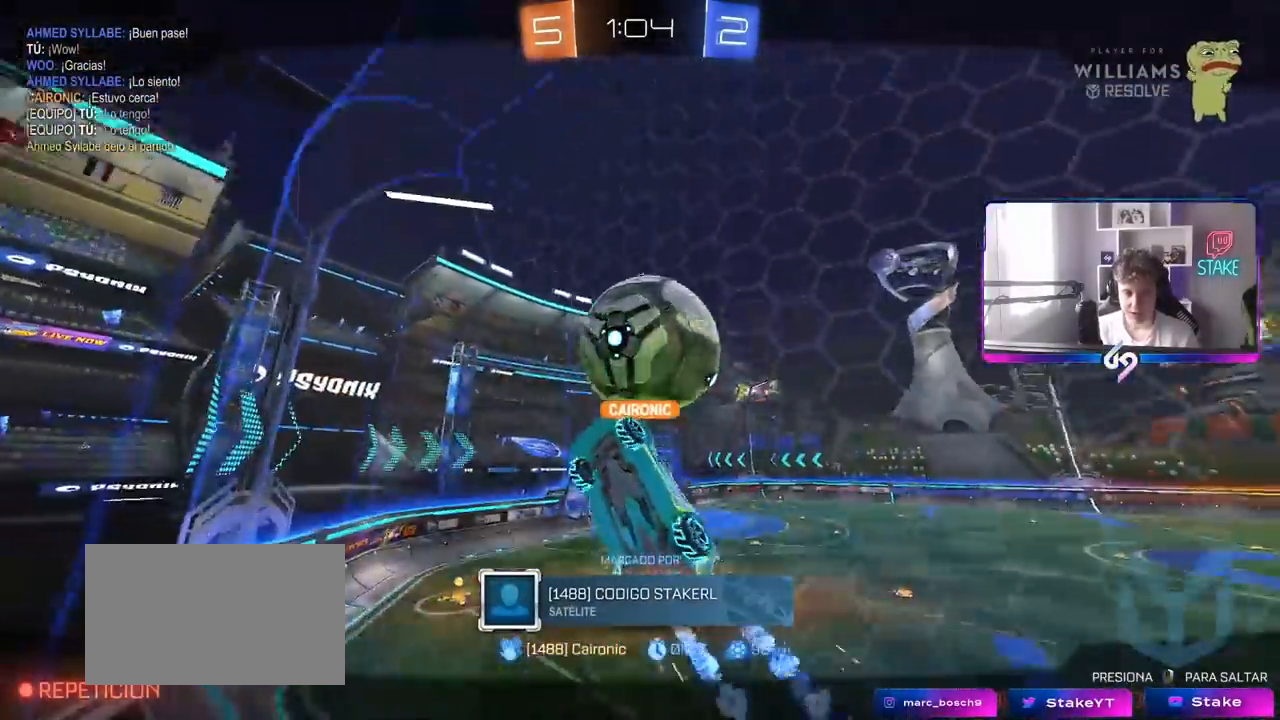
{"keys": [], "mouse": [], "mouse_move": "still", "events": []}
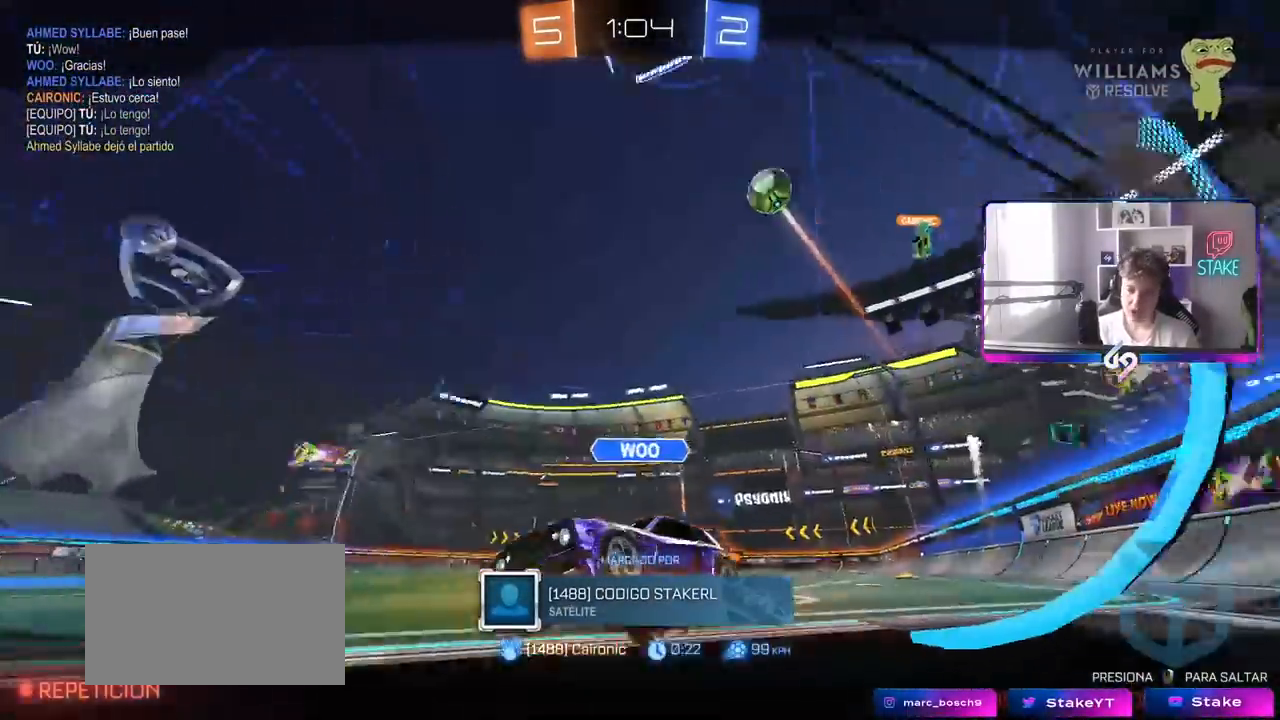
{"keys": [], "mouse": [], "mouse_move": "still", "events": []}
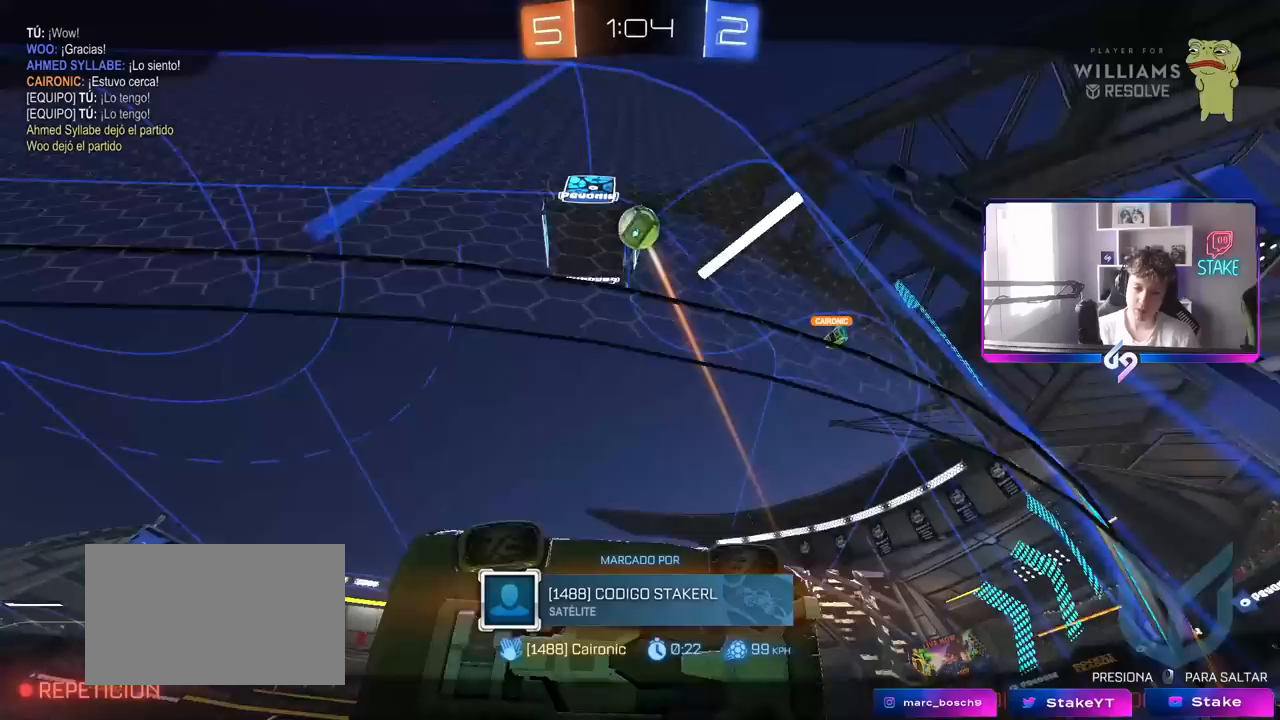
{"keys": [], "mouse": [], "mouse_move": "still", "events": []}
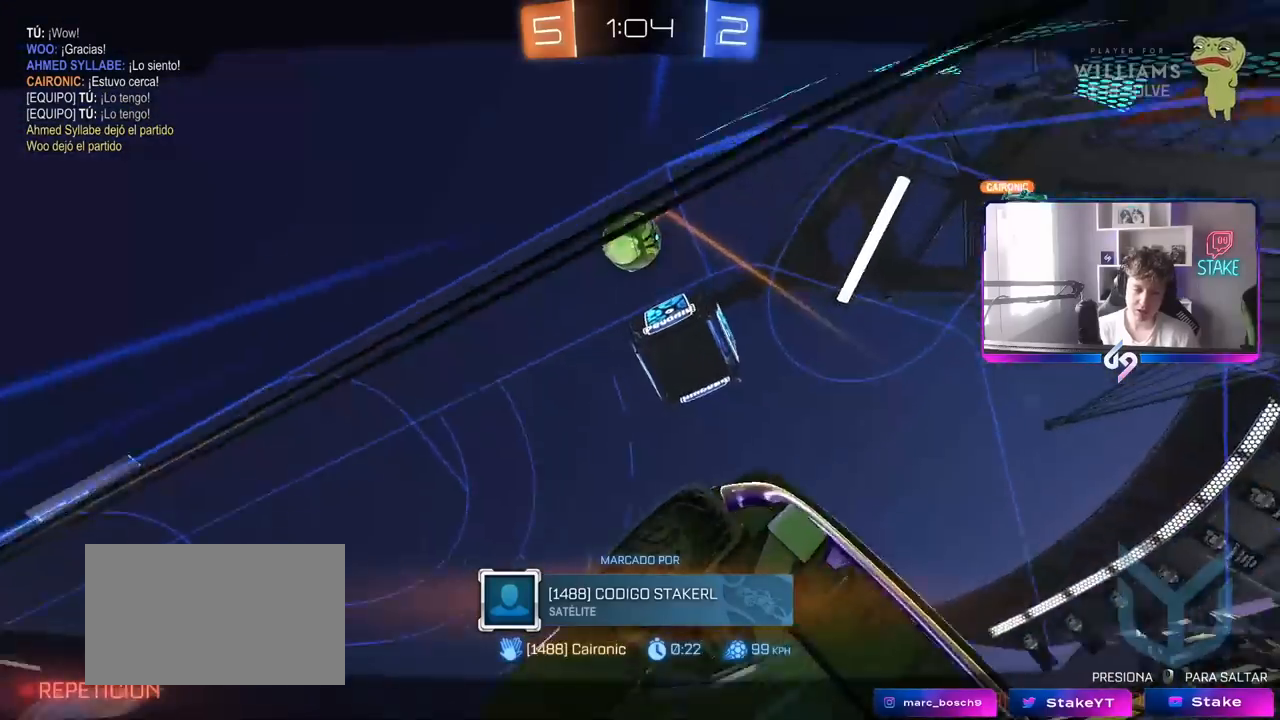
{"keys": [], "mouse": [], "mouse_move": "still", "events": []}
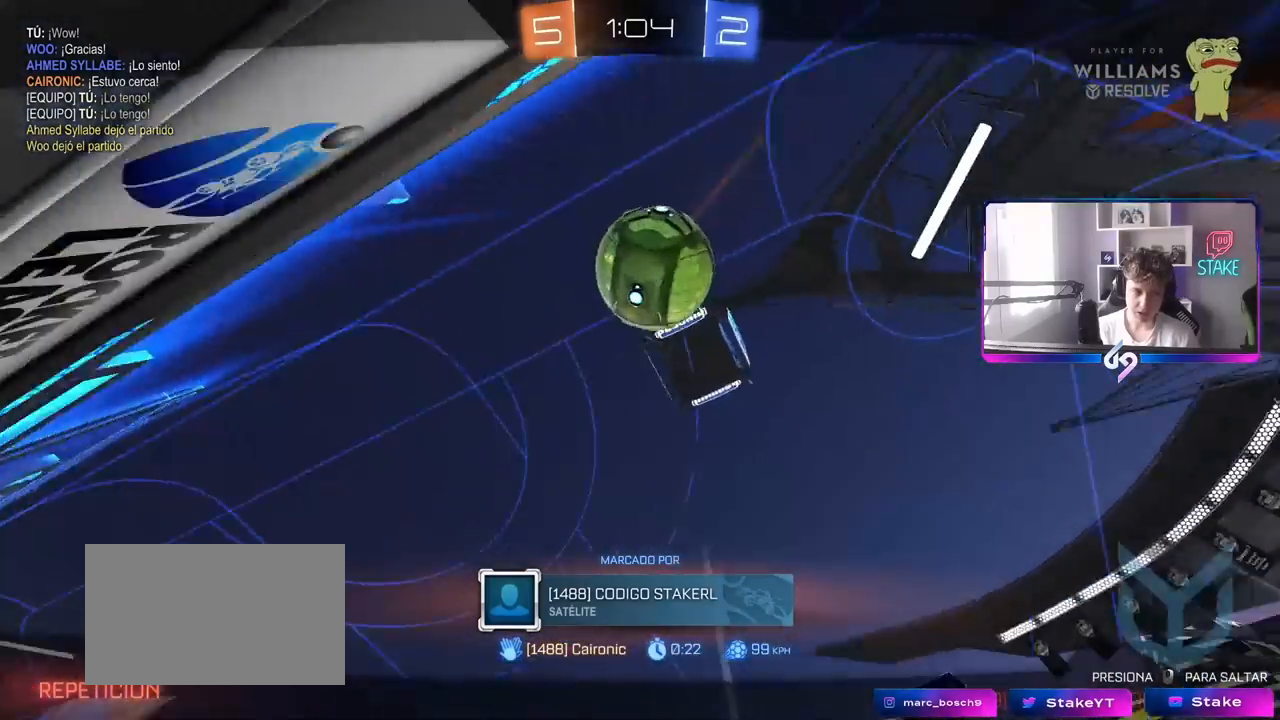
{"keys": [], "mouse": [], "mouse_move": "still", "events": []}
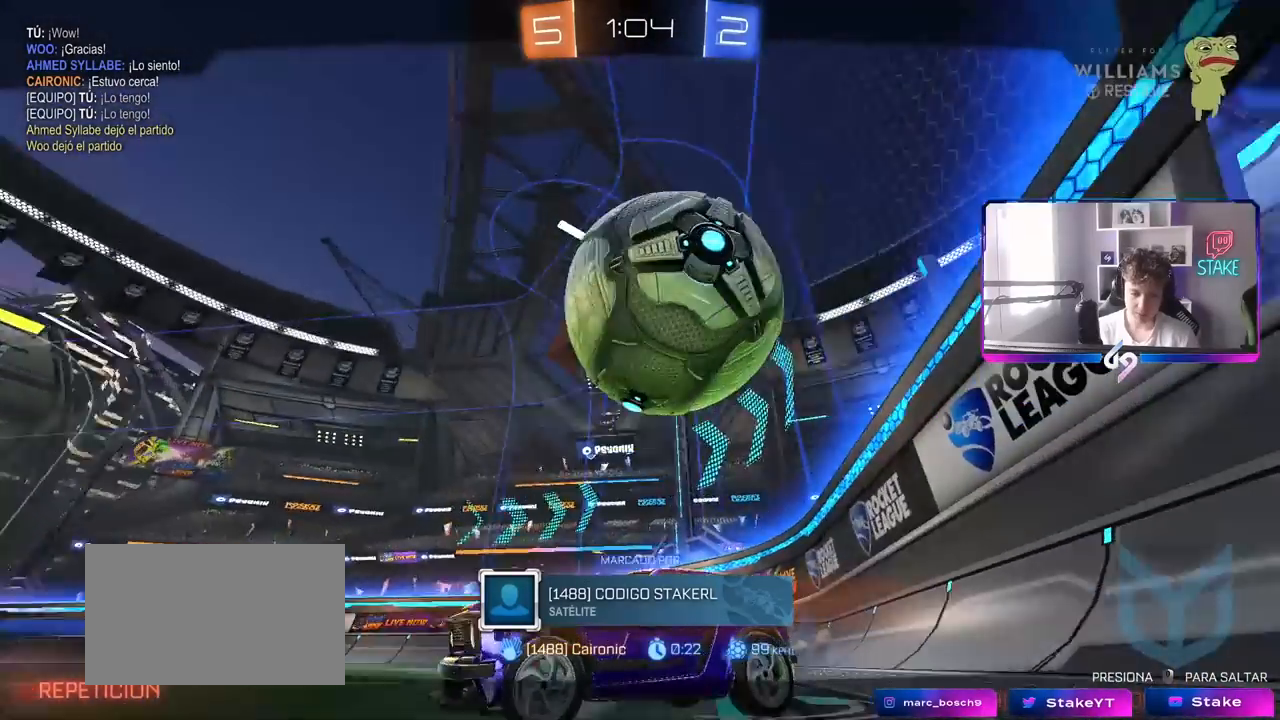
{"keys": [], "mouse": [], "mouse_move": "still", "events": [[250, "mouse_right", "down"], [483, "mouse_right", "up"]]}